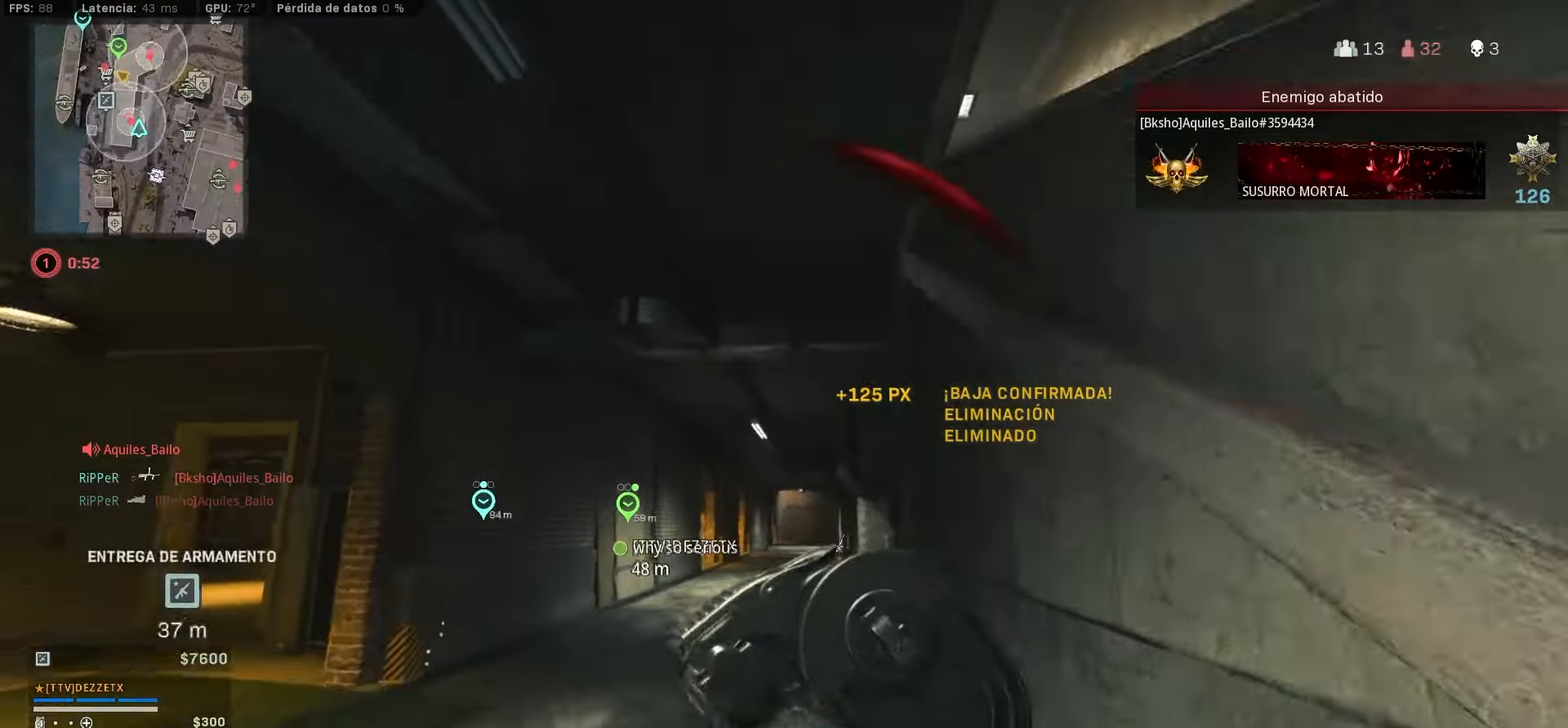
Gameplay with a controller (PlayStation layout); each line is a JSON object with the inputs held at the frame after it. "events" lists button and stick changes between this image and that frame as [ms after this image, input, new state], when the widget could be followed in between. Not read: L3 R3.
{"buttons": [], "left_stick": "up", "right_stick": "up-left", "events": [[50, "right_stick", "down-left"], [100, "left_stick", "up"], [134, "TRIANGLE", "up"], [317, "right_stick", "left"], [484, "right_stick", "up-left"]]}
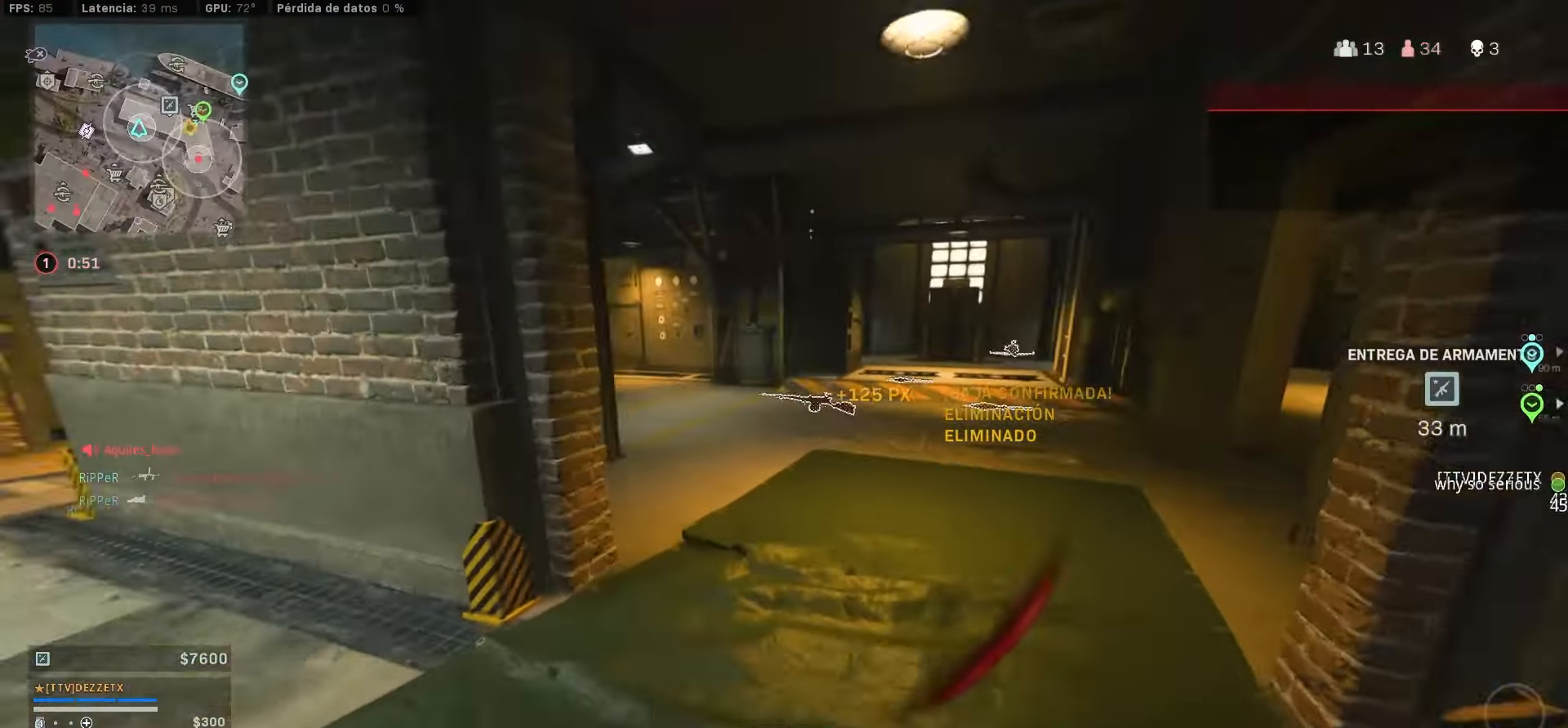
{"buttons": [], "left_stick": "up", "right_stick": "center", "events": [[134, "right_stick", "center"]]}
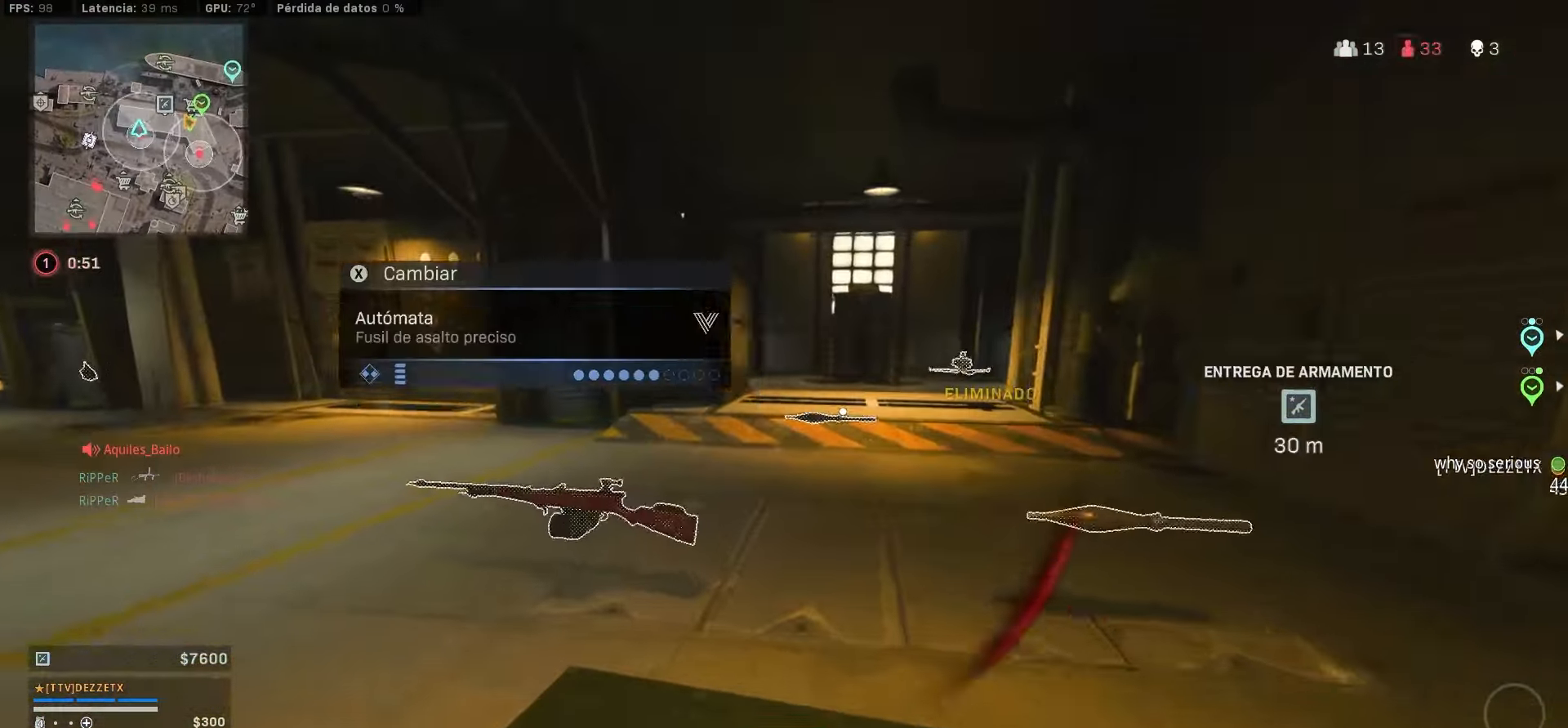
{"buttons": [], "left_stick": "up", "right_stick": "right", "events": [[34, "CIRCLE", "down"], [134, "CIRCLE", "up"], [417, "right_stick", "right"]]}
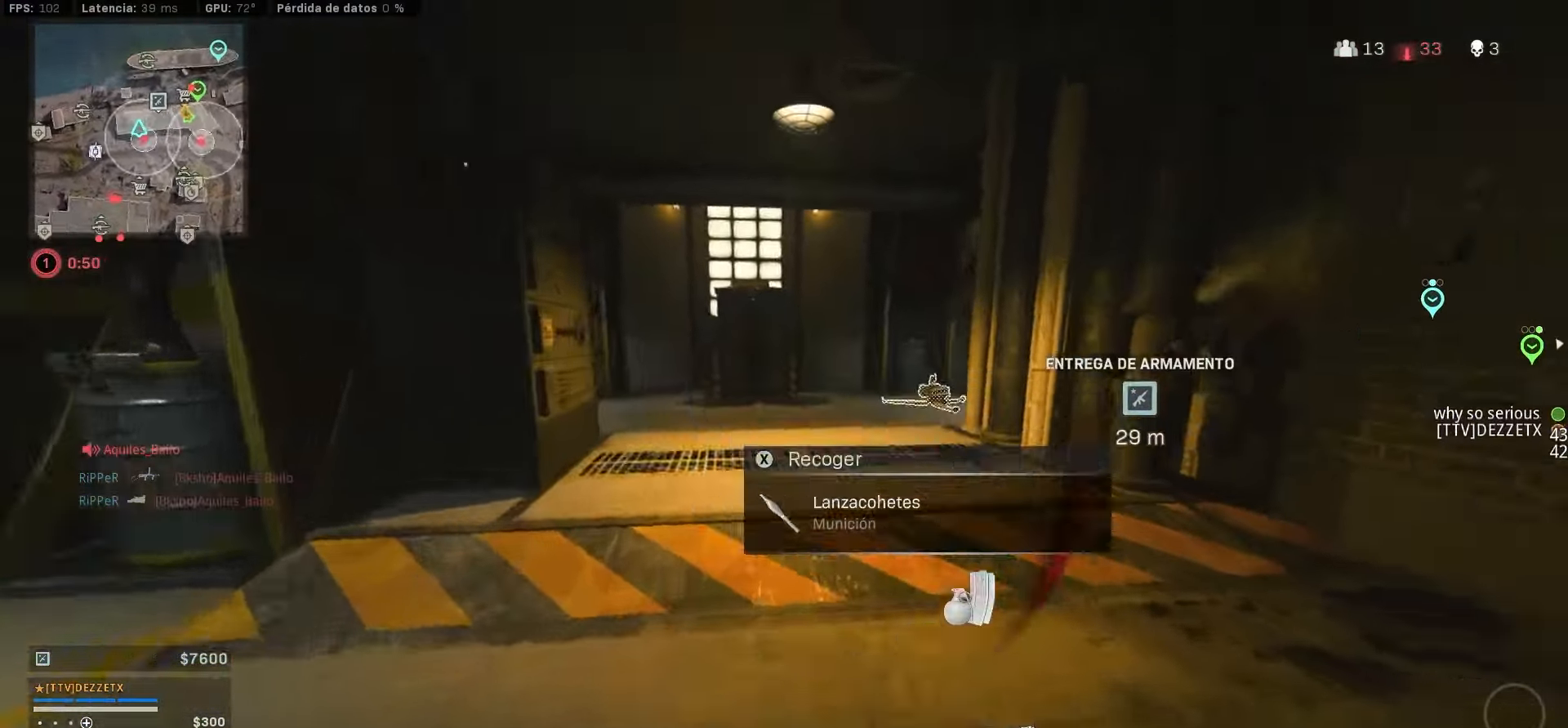
{"buttons": [], "left_stick": "up", "right_stick": "center", "events": [[34, "right_stick", "center"], [300, "right_stick", "left"], [433, "right_stick", "center"]]}
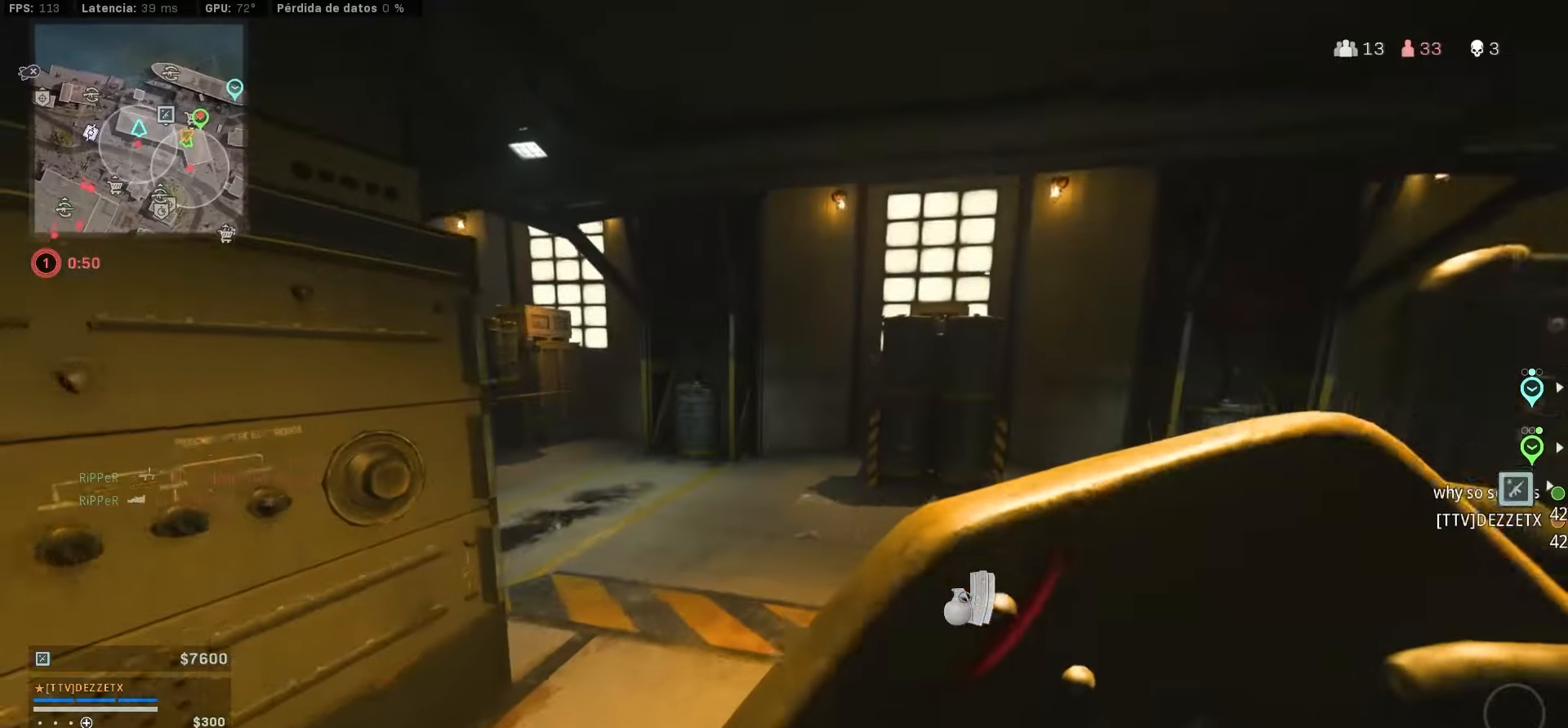
{"buttons": [], "left_stick": "up", "right_stick": "center", "events": [[33, "right_stick", "left"], [133, "right_stick", "center"], [200, "CIRCLE", "down"], [266, "right_stick", "left"], [333, "CIRCLE", "up"], [450, "CIRCLE", "down"], [500, "CIRCLE", "up"], [500, "right_stick", "center"]]}
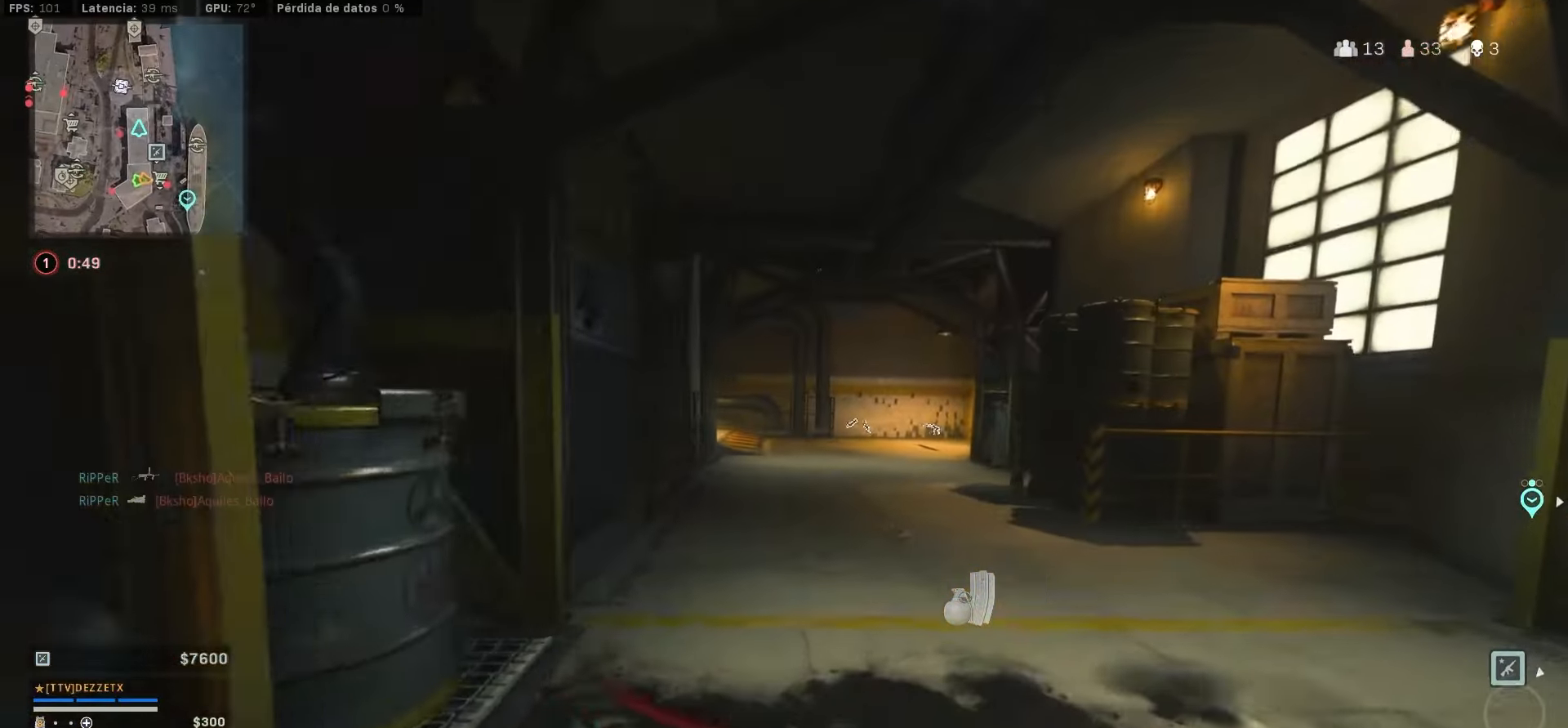
{"buttons": [], "left_stick": "up", "right_stick": "center", "events": []}
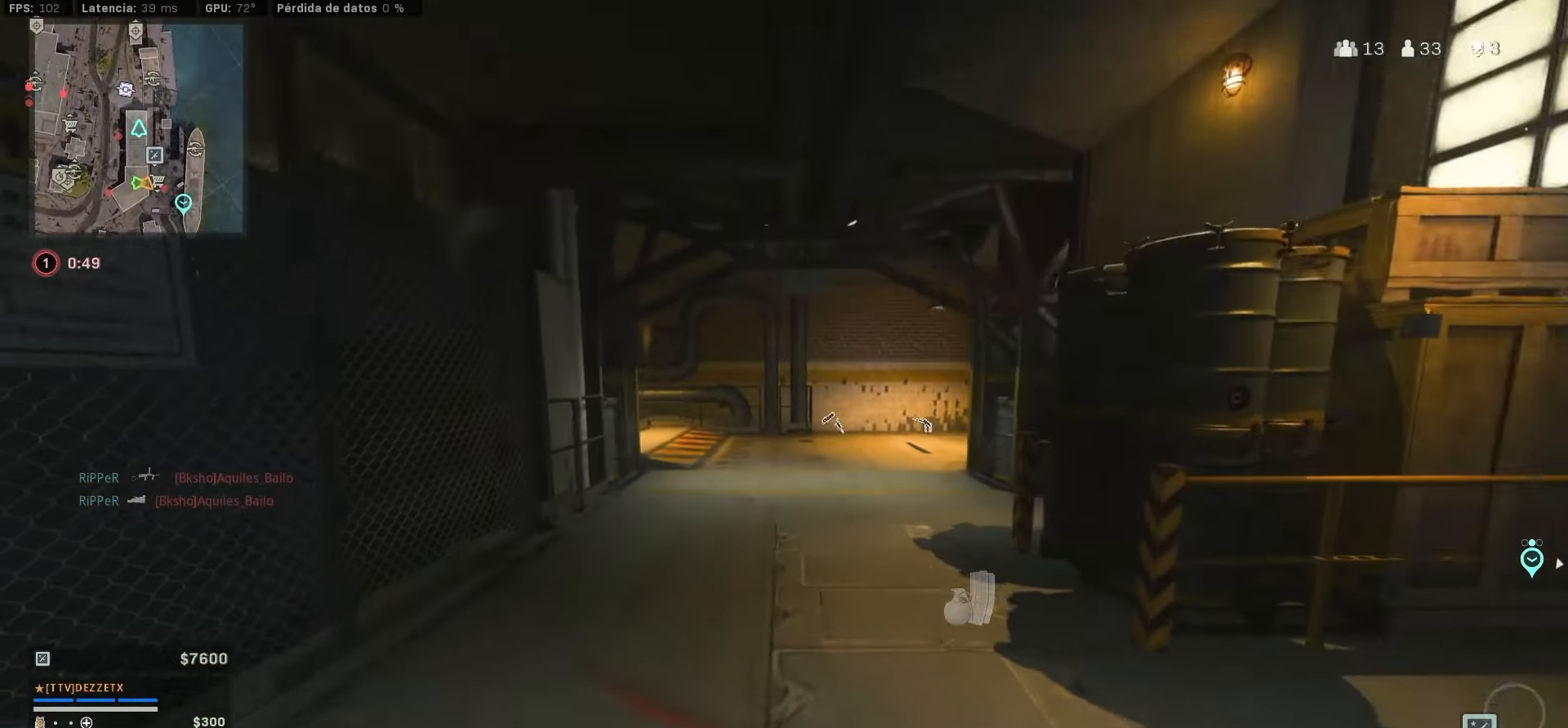
{"buttons": ["CIRCLE"], "left_stick": "up", "right_stick": "center", "events": [[283, "right_stick", "left"], [383, "right_stick", "center"], [466, "CIRCLE", "down"]]}
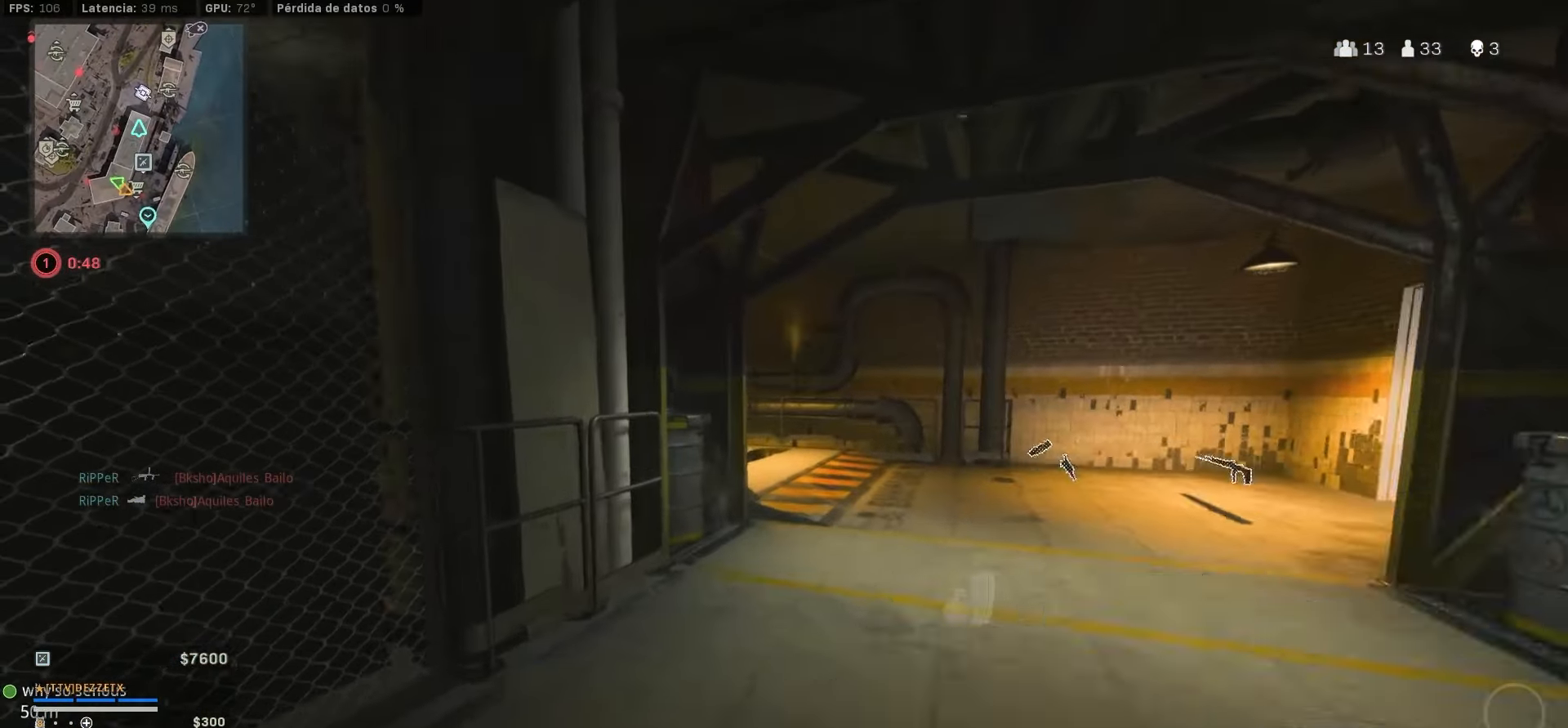
{"buttons": [], "left_stick": "up", "right_stick": "center", "events": [[83, "CIRCLE", "up"], [166, "CIRCLE", "down"], [283, "CIRCLE", "up"]]}
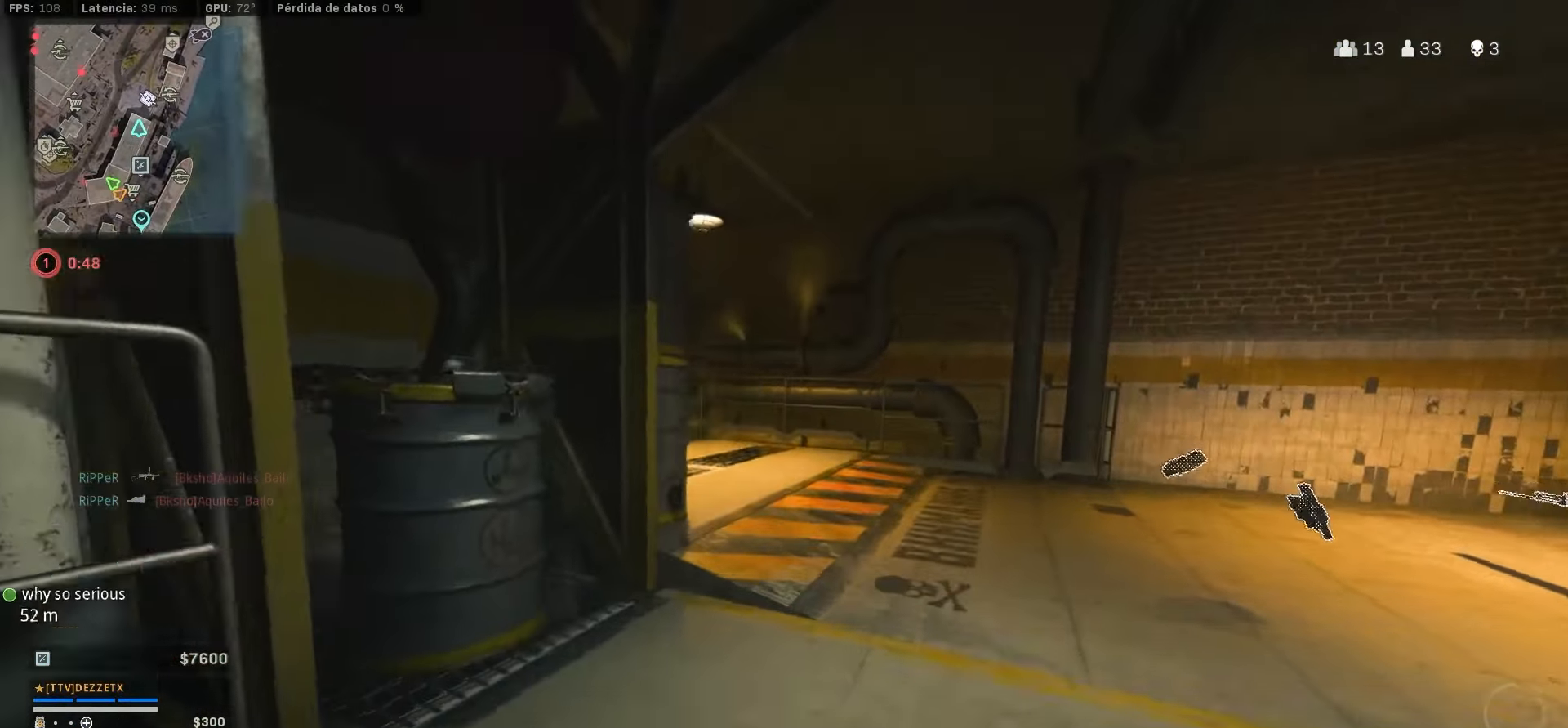
{"buttons": [], "left_stick": "up", "right_stick": "center", "events": [[283, "right_stick", "left"], [450, "right_stick", "center"]]}
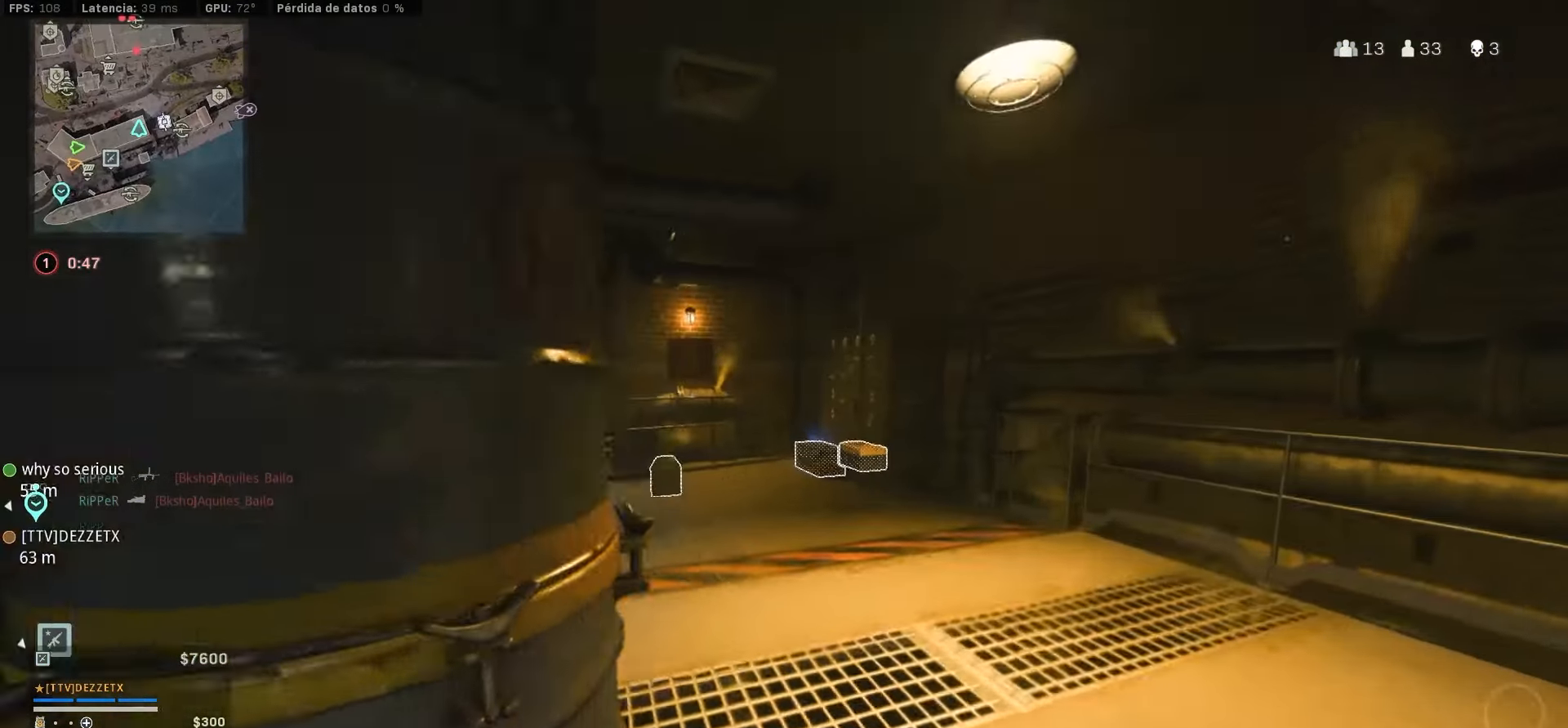
{"buttons": [], "left_stick": "up", "right_stick": "center", "events": [[66, "right_stick", "left"], [266, "right_stick", "center"]]}
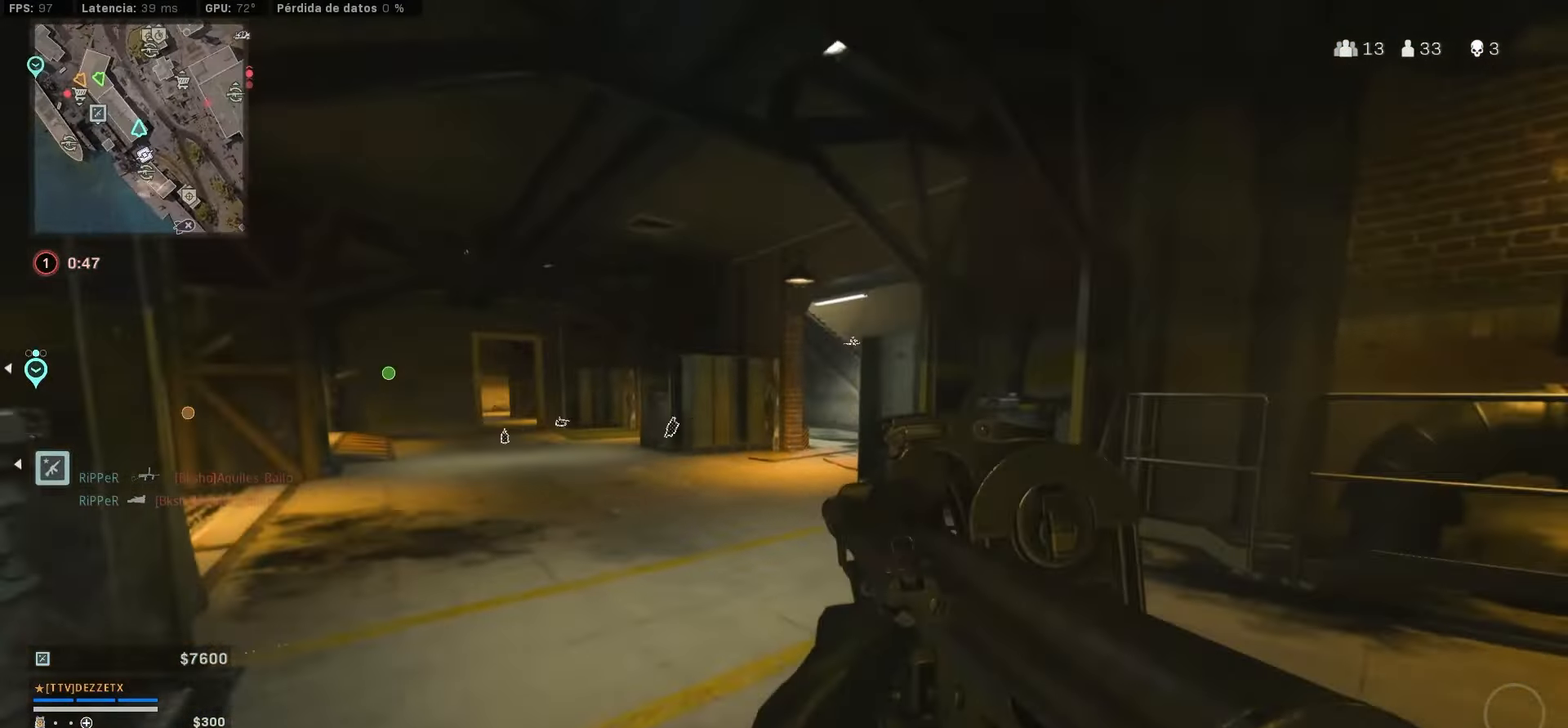
{"buttons": [], "left_stick": "up-left", "right_stick": "right", "events": [[116, "CIRCLE", "down"], [133, "CIRCLE", "up"], [133, "right_stick", "left"], [366, "right_stick", "right"], [483, "left_stick", "up-left"]]}
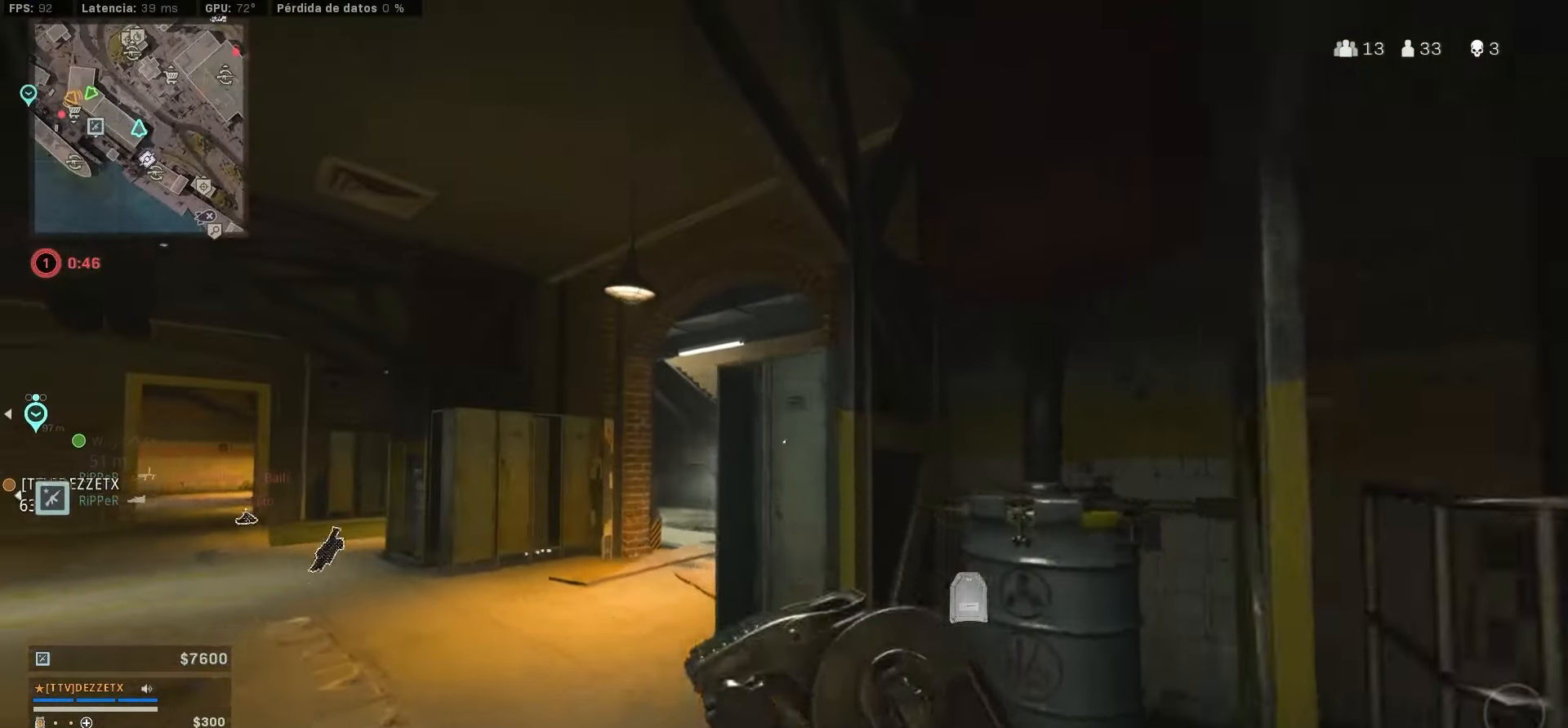
{"buttons": [], "left_stick": "up", "right_stick": "down-right", "events": [[33, "L1", "down"], [33, "right_stick", "center"], [116, "left_stick", "left"], [366, "left_stick", "up"], [416, "L1", "up"], [466, "right_stick", "down-right"]]}
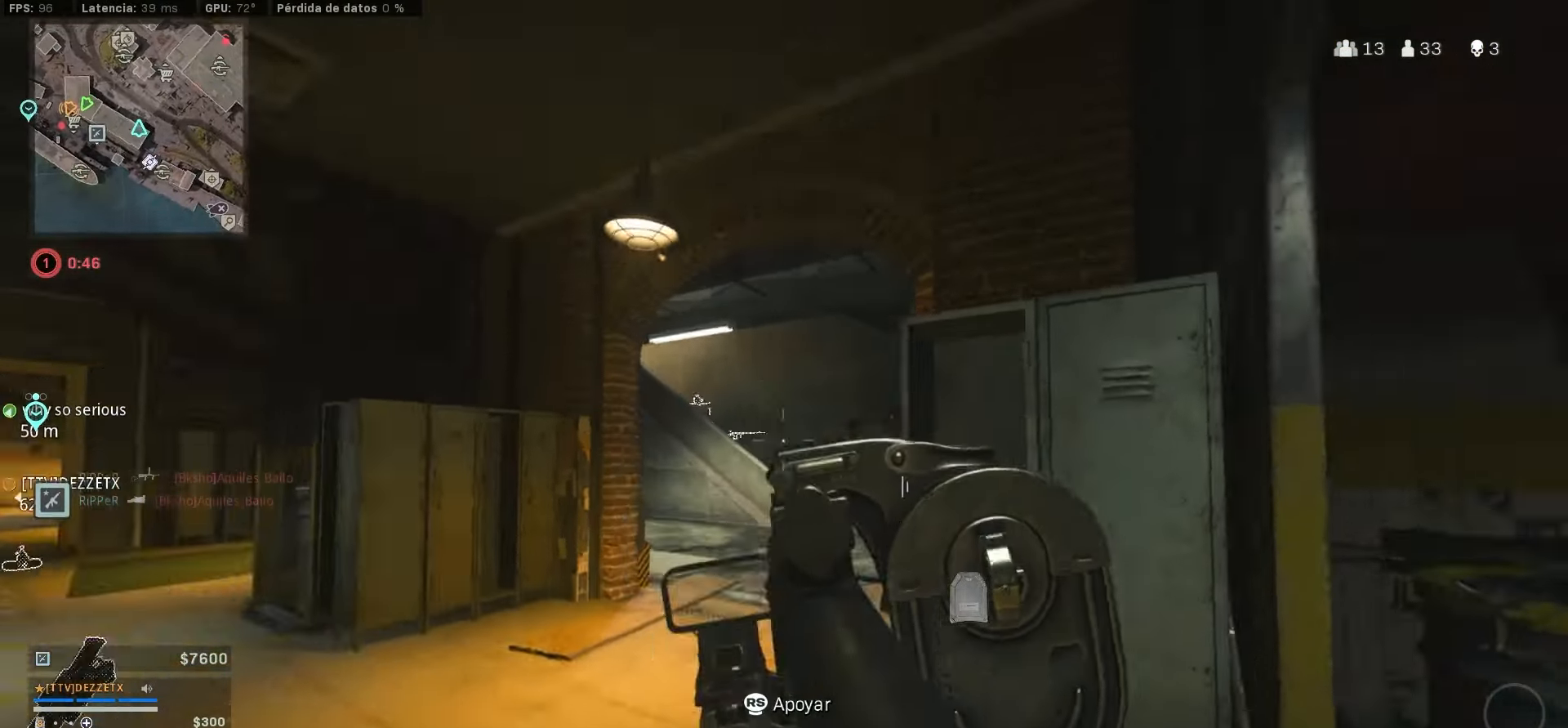
{"buttons": ["CIRCLE"], "left_stick": "up", "right_stick": "up-left", "events": [[150, "right_stick", "center"], [400, "right_stick", "up-left"], [466, "CIRCLE", "down"]]}
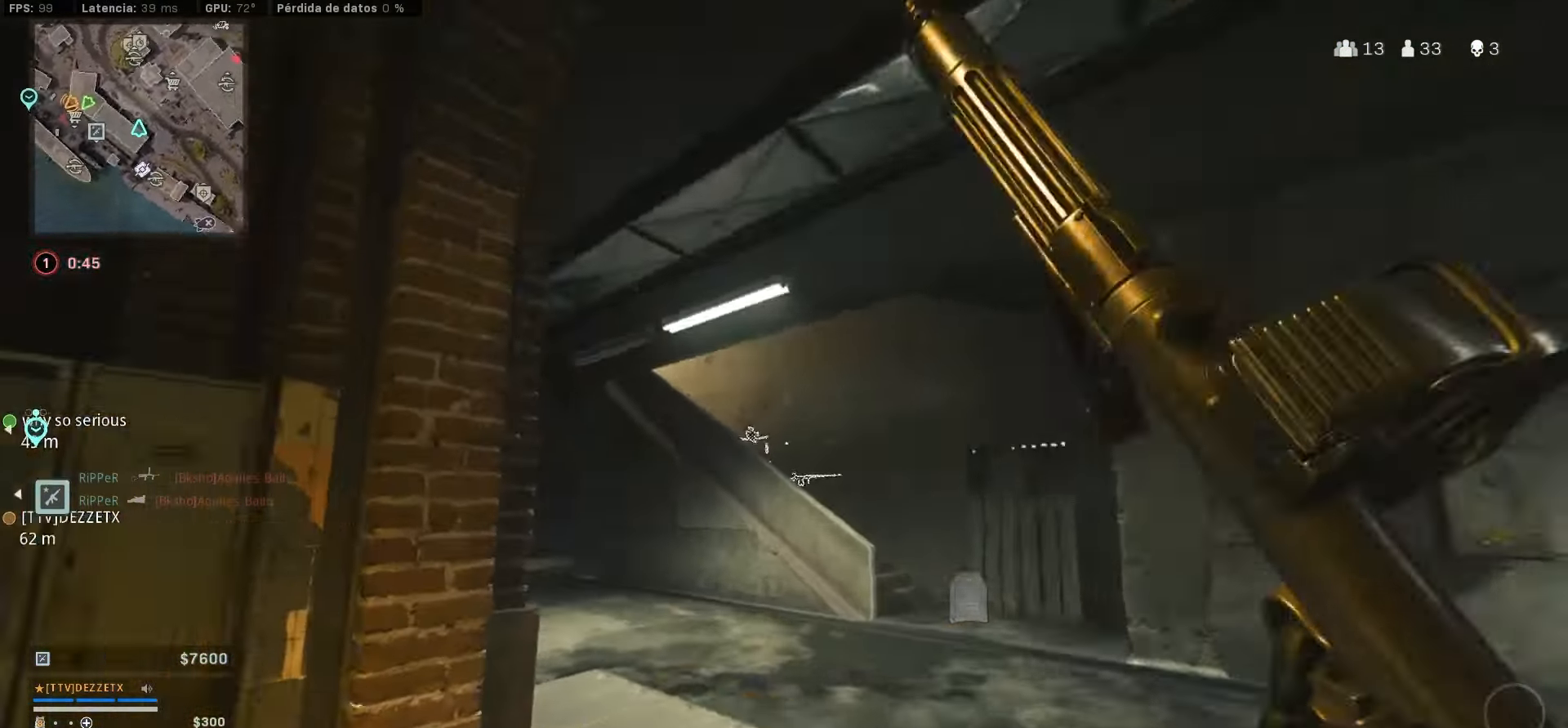
{"buttons": [], "left_stick": "up-right", "right_stick": "center"}
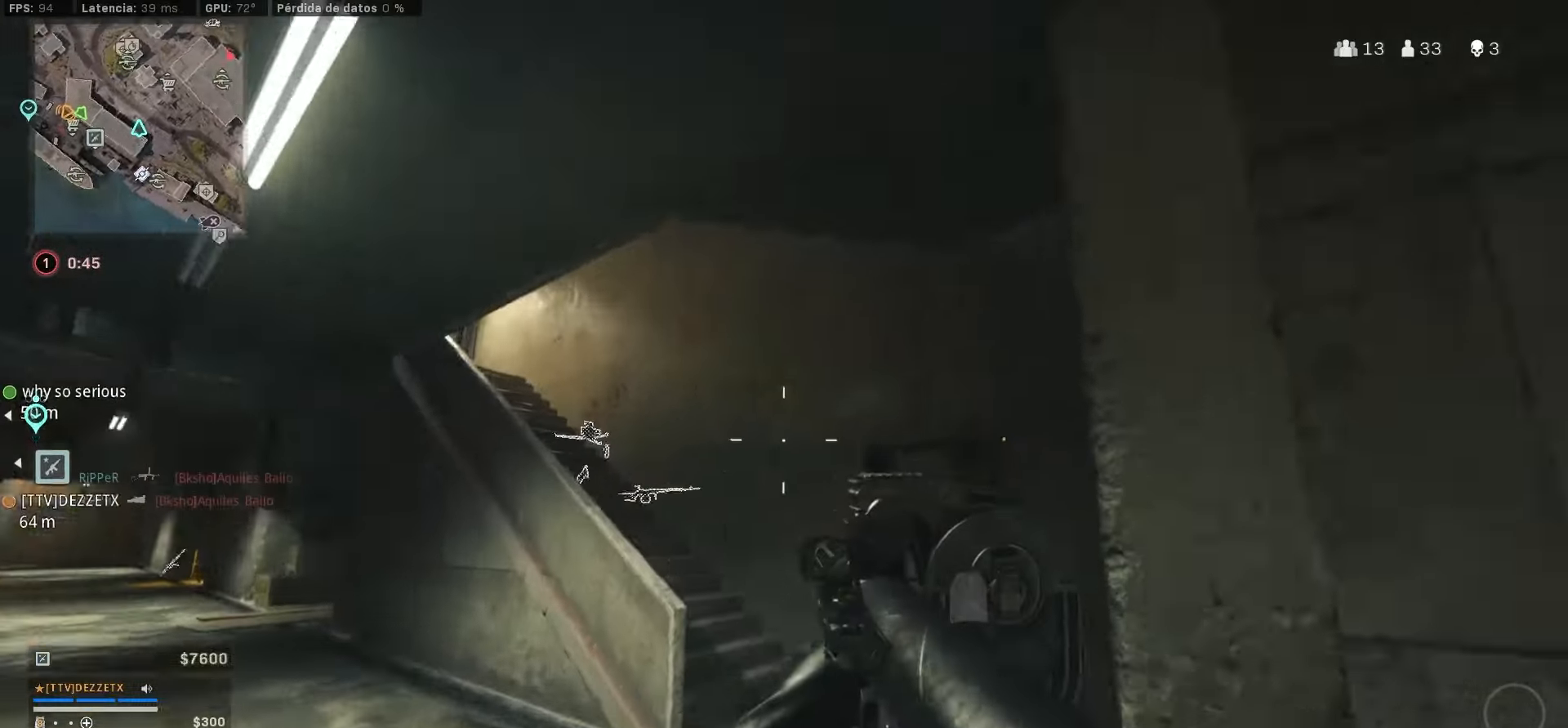
{"buttons": ["L2"], "left_stick": "down-left", "right_stick": "center", "events": [[83, "left_stick", "up"], [83, "right_stick", "up-left"], [233, "right_stick", "center"], [267, "L2", "down"], [300, "left_stick", "down-right"], [383, "left_stick", "down-left"]]}
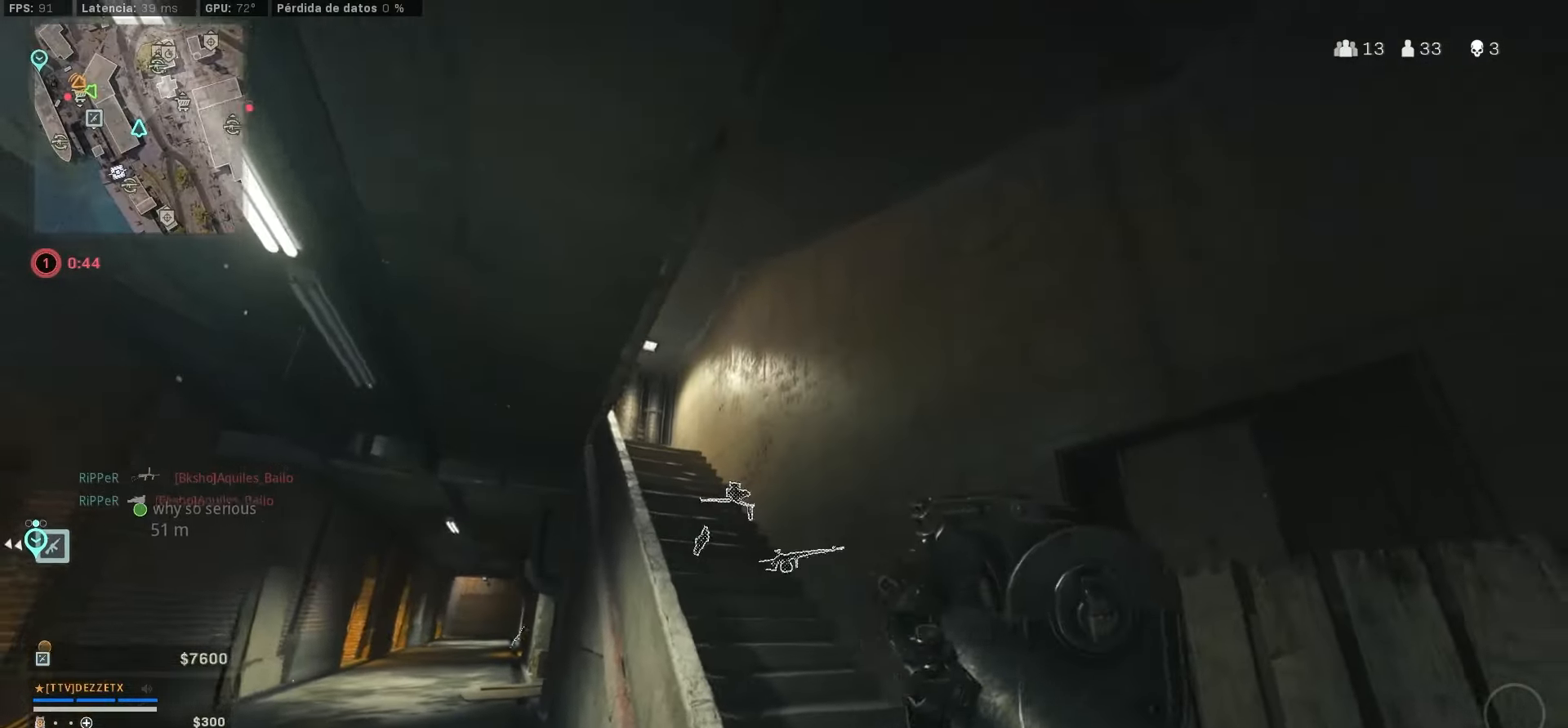
{"buttons": ["L2"], "left_stick": "right", "right_stick": "up-left", "events": [[67, "right_stick", "left"], [133, "left_stick", "right"], [217, "right_stick", "center"], [450, "right_stick", "up-left"]]}
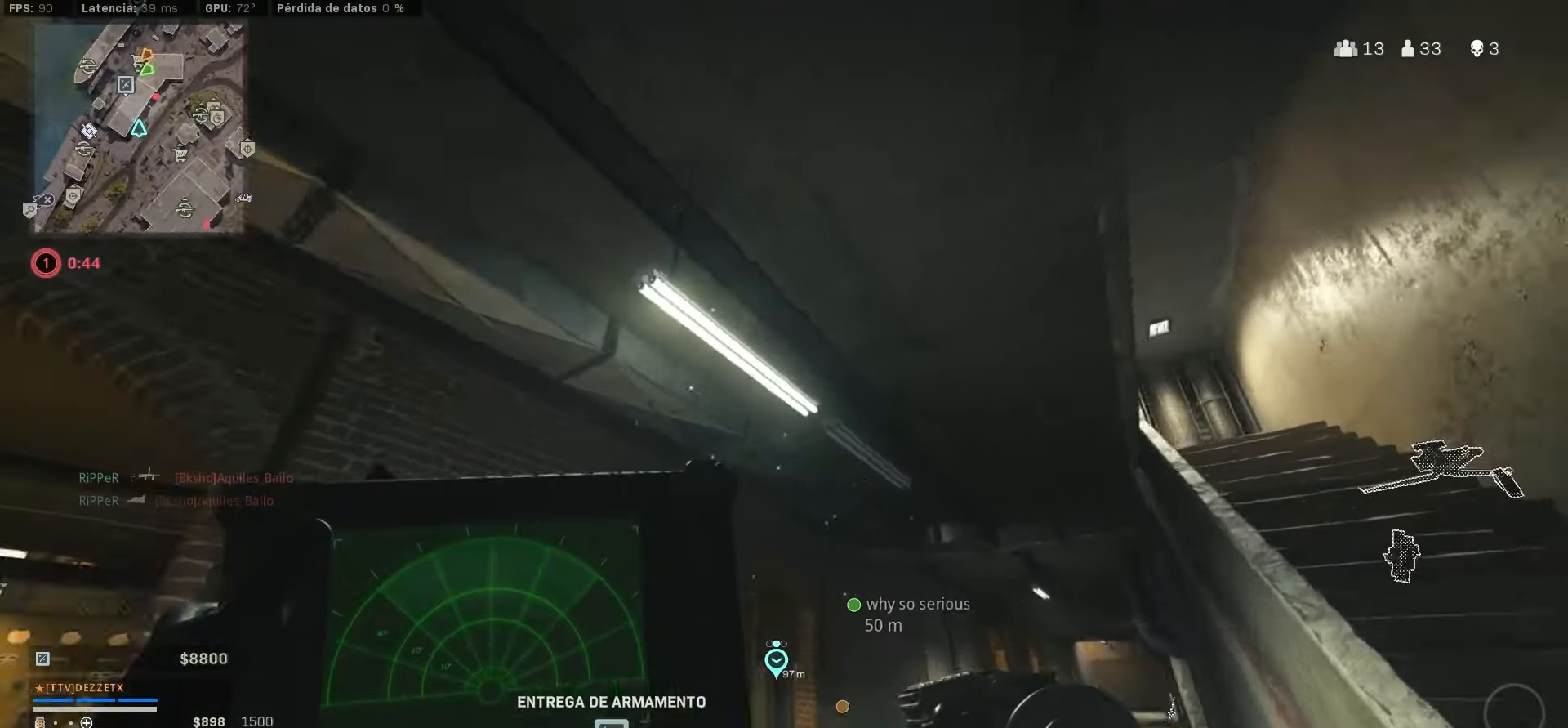
{"buttons": ["L2"], "left_stick": "right", "right_stick": "center", "events": [[133, "right_stick", "center"], [183, "right_stick", "up-left"], [317, "right_stick", "center"]]}
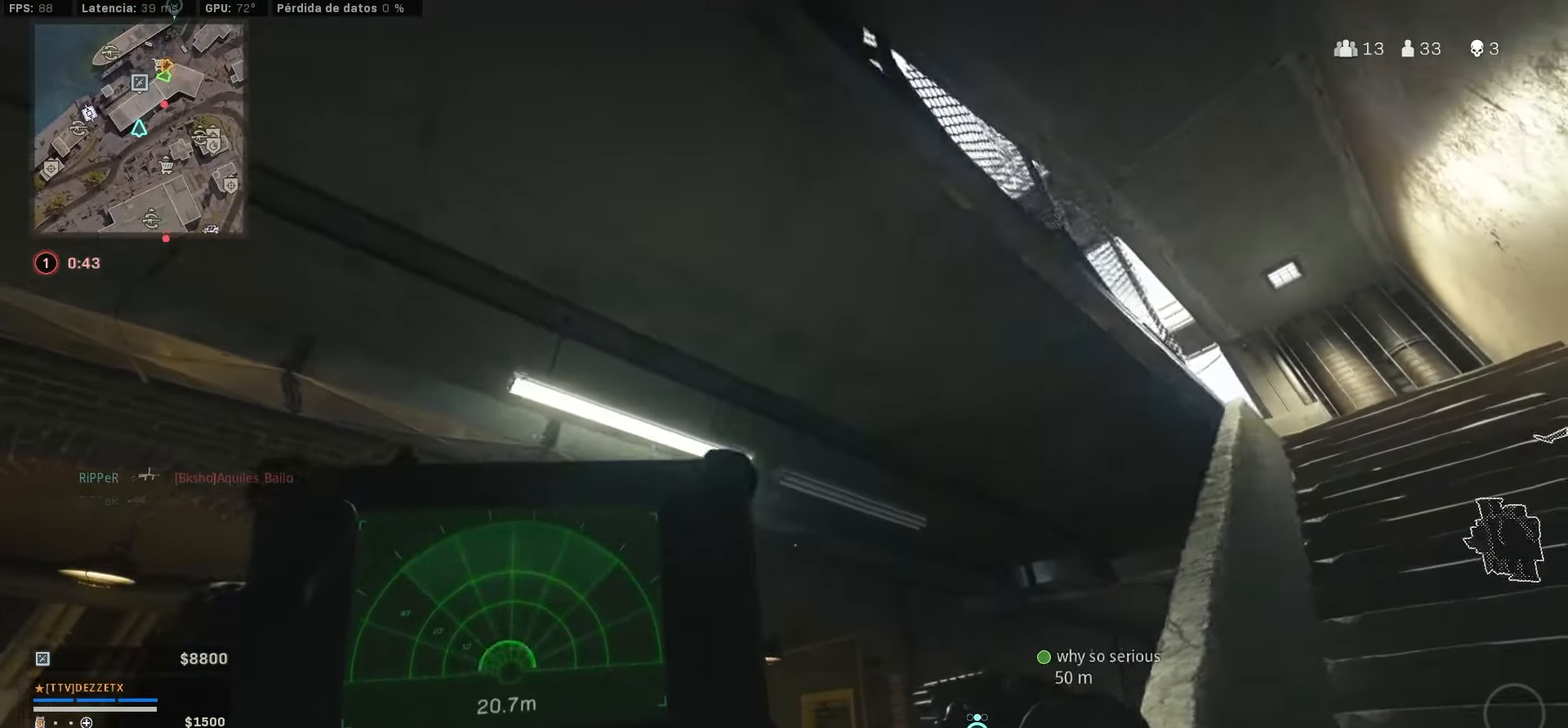
{"buttons": ["L2"], "left_stick": "up-right", "right_stick": "center", "events": [[217, "left_stick", "up-right"]]}
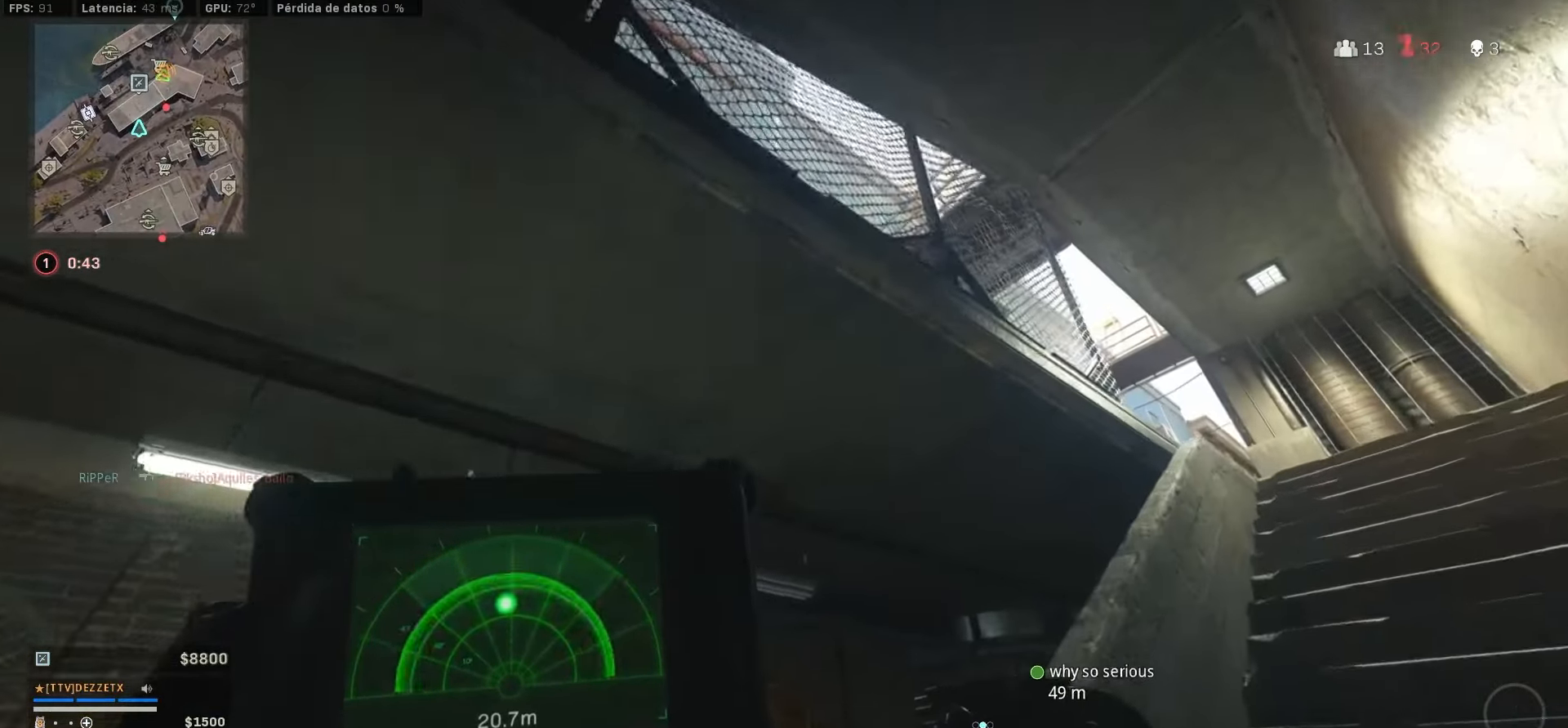
{"buttons": [], "left_stick": "up-right", "right_stick": "center", "events": [[150, "L2", "up"], [150, "right_stick", "down-right"], [317, "right_stick", "center"]]}
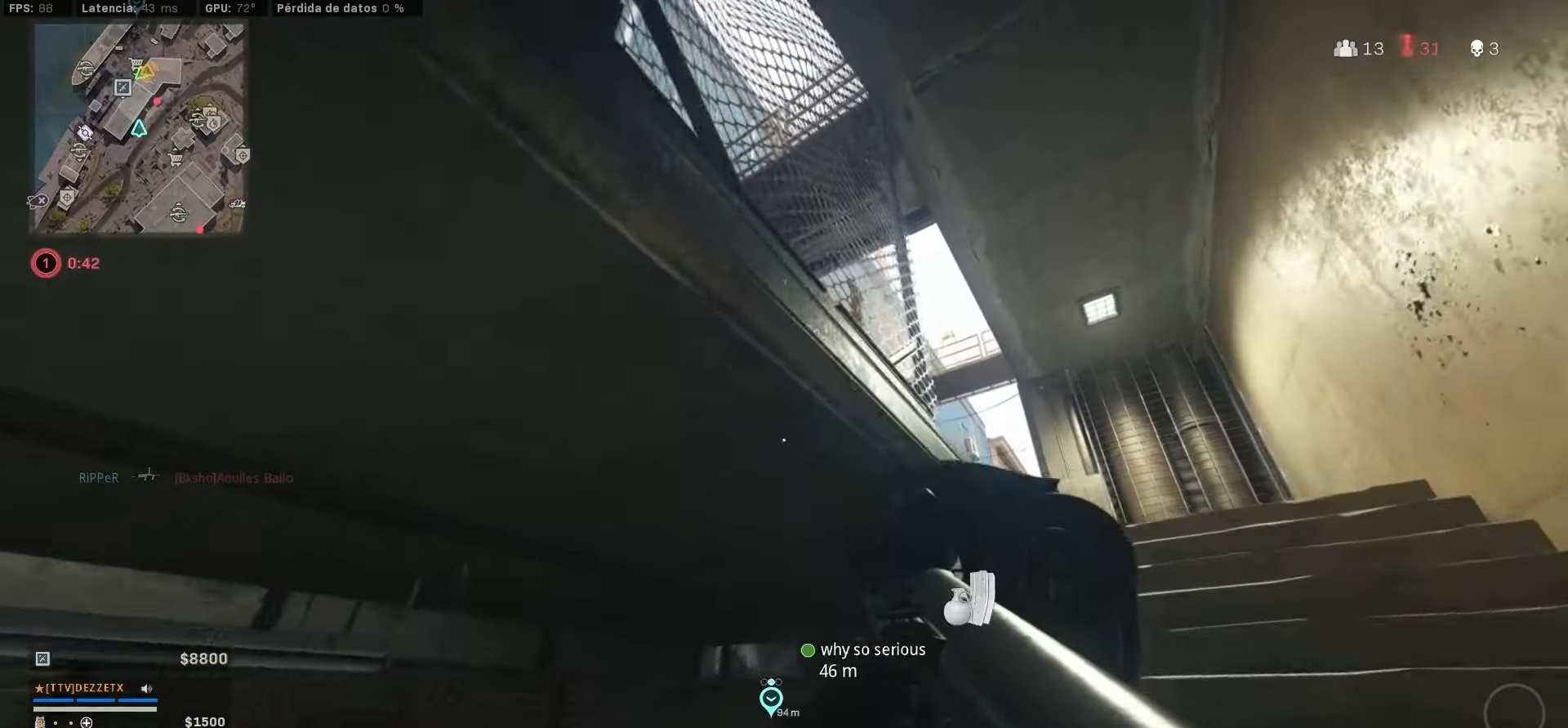
{"buttons": ["L1"], "left_stick": "up-right", "right_stick": "down", "events": [[83, "left_stick", "right"], [350, "L1", "down"], [367, "left_stick", "up-right"], [500, "right_stick", "down"]]}
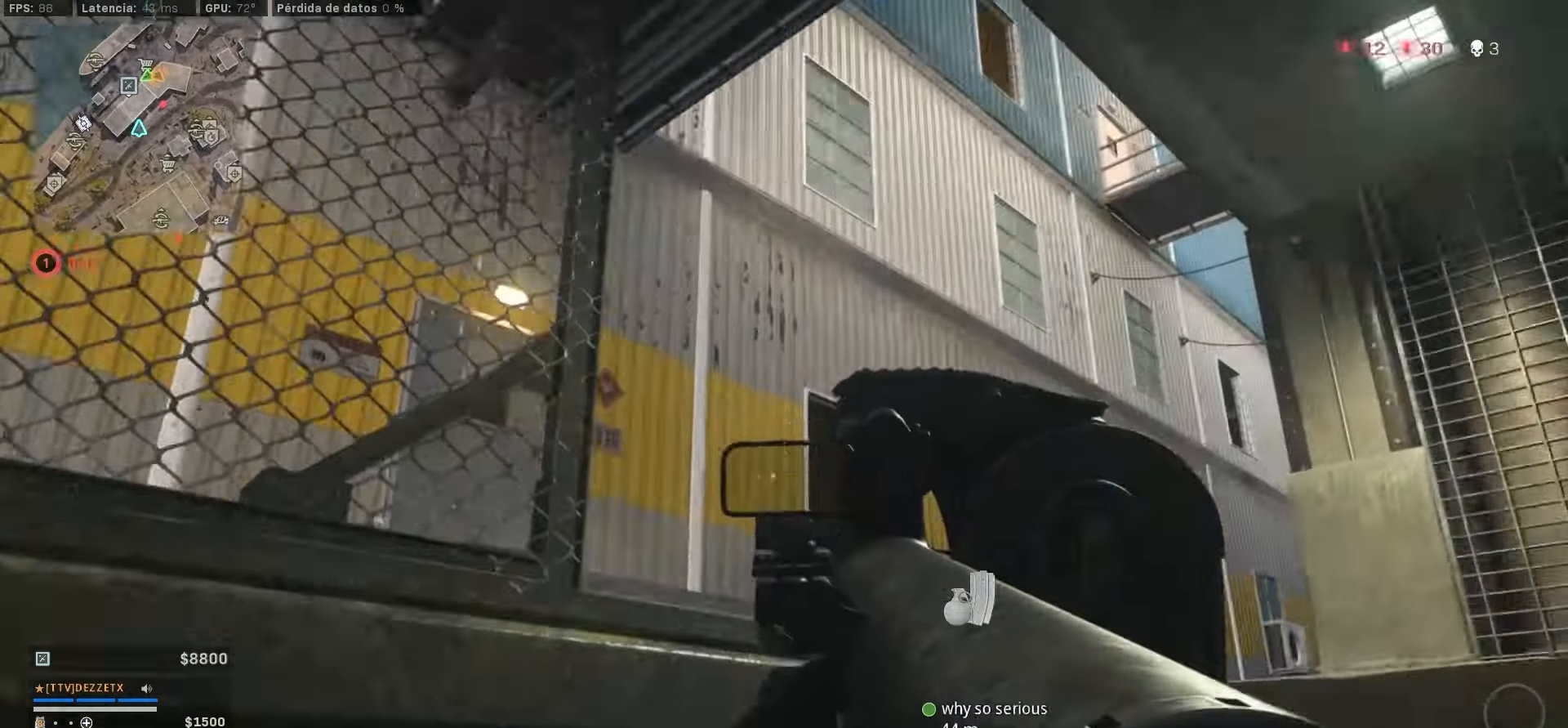
{"buttons": ["L1"], "left_stick": "up-right", "right_stick": "down", "events": [[417, "right_stick", "center"], [467, "right_stick", "down"]]}
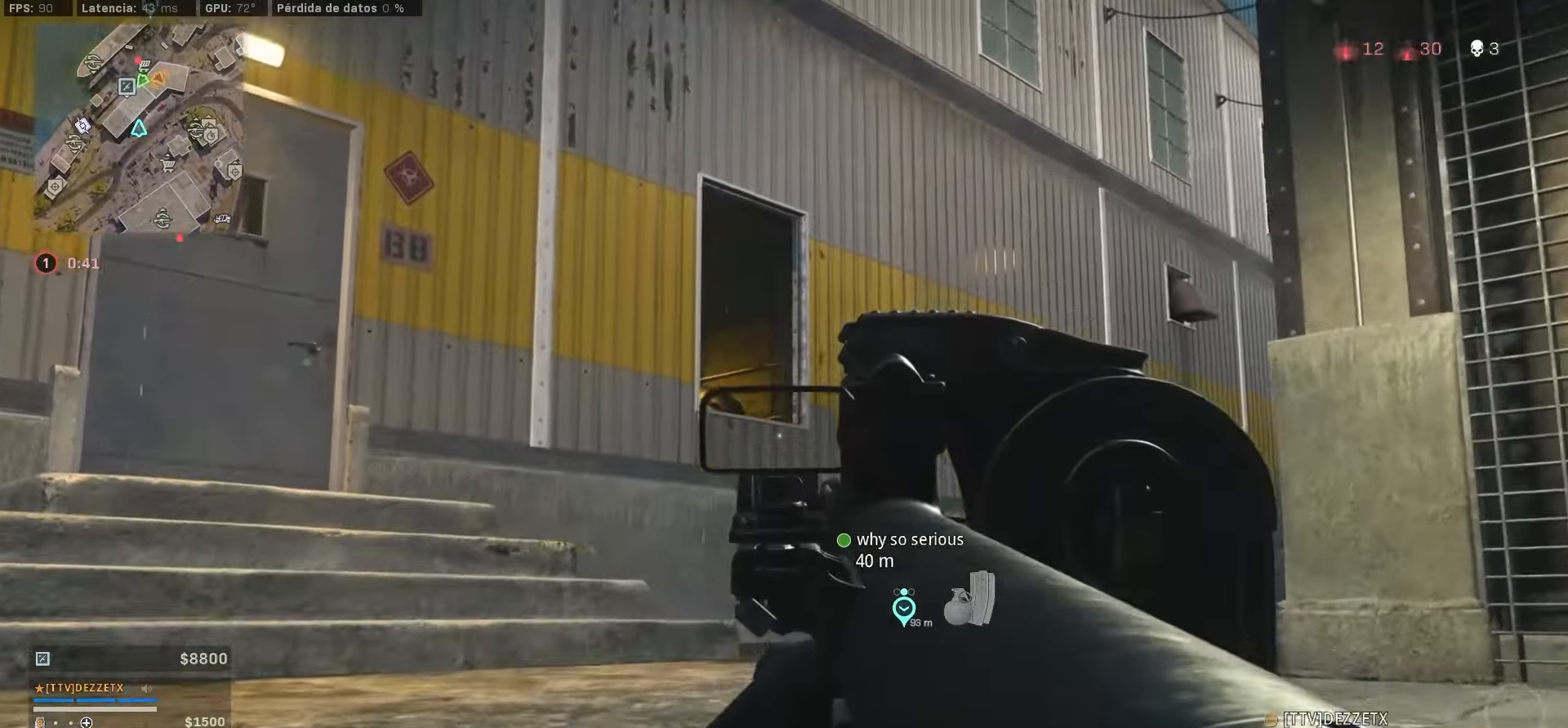
{"buttons": ["L1"], "left_stick": "up-right", "right_stick": "center", "events": [[33, "right_stick", "down-left"], [233, "right_stick", "center"]]}
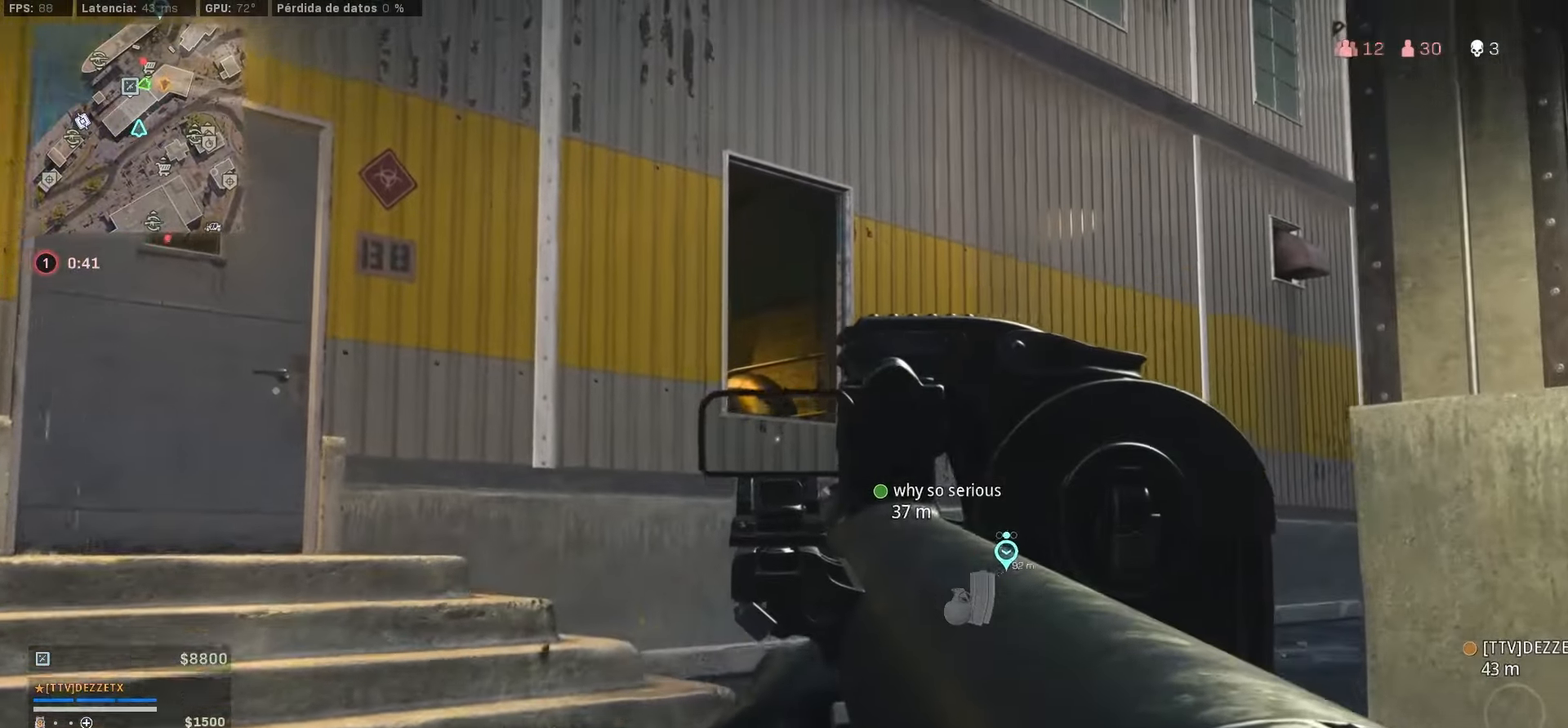
{"buttons": ["L1"], "left_stick": "up-right", "right_stick": "center", "events": []}
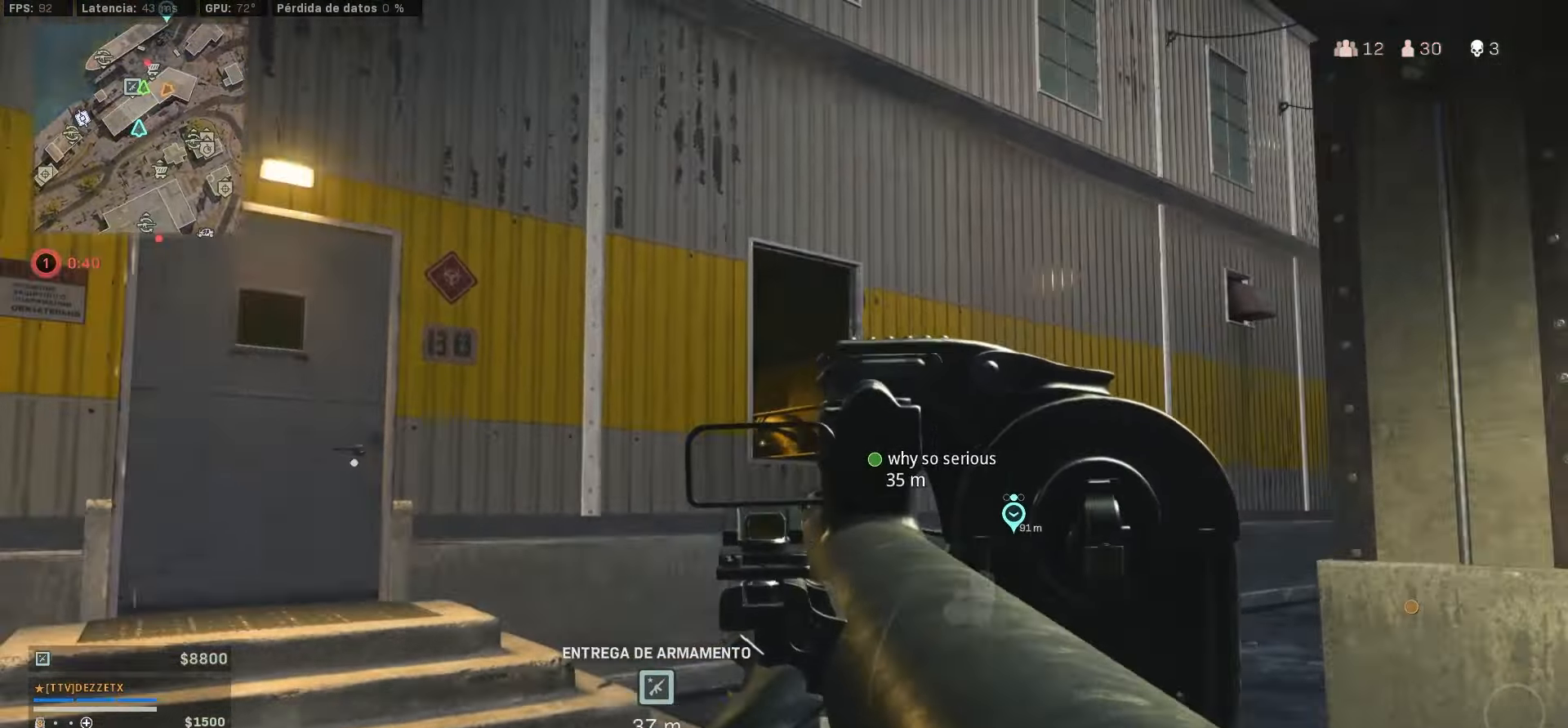
{"buttons": [], "left_stick": "up", "right_stick": "center", "events": [[33, "L1", "up"], [33, "left_stick", "up"]]}
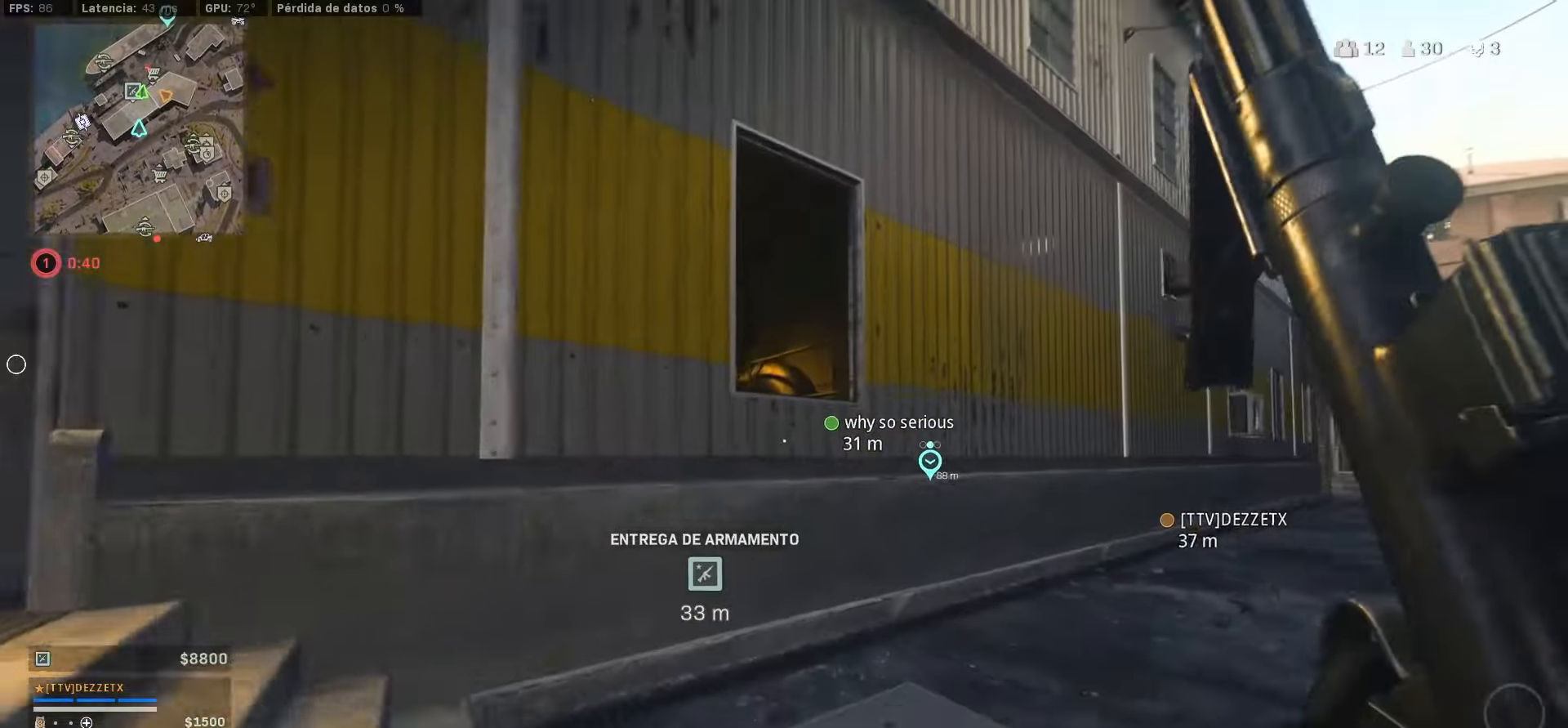
{"buttons": [], "left_stick": "up", "right_stick": "center", "events": [[117, "CROSS", "down"], [184, "CROSS", "up"], [184, "right_stick", "left"], [250, "right_stick", "center"], [384, "CROSS", "down"], [467, "CROSS", "up"]]}
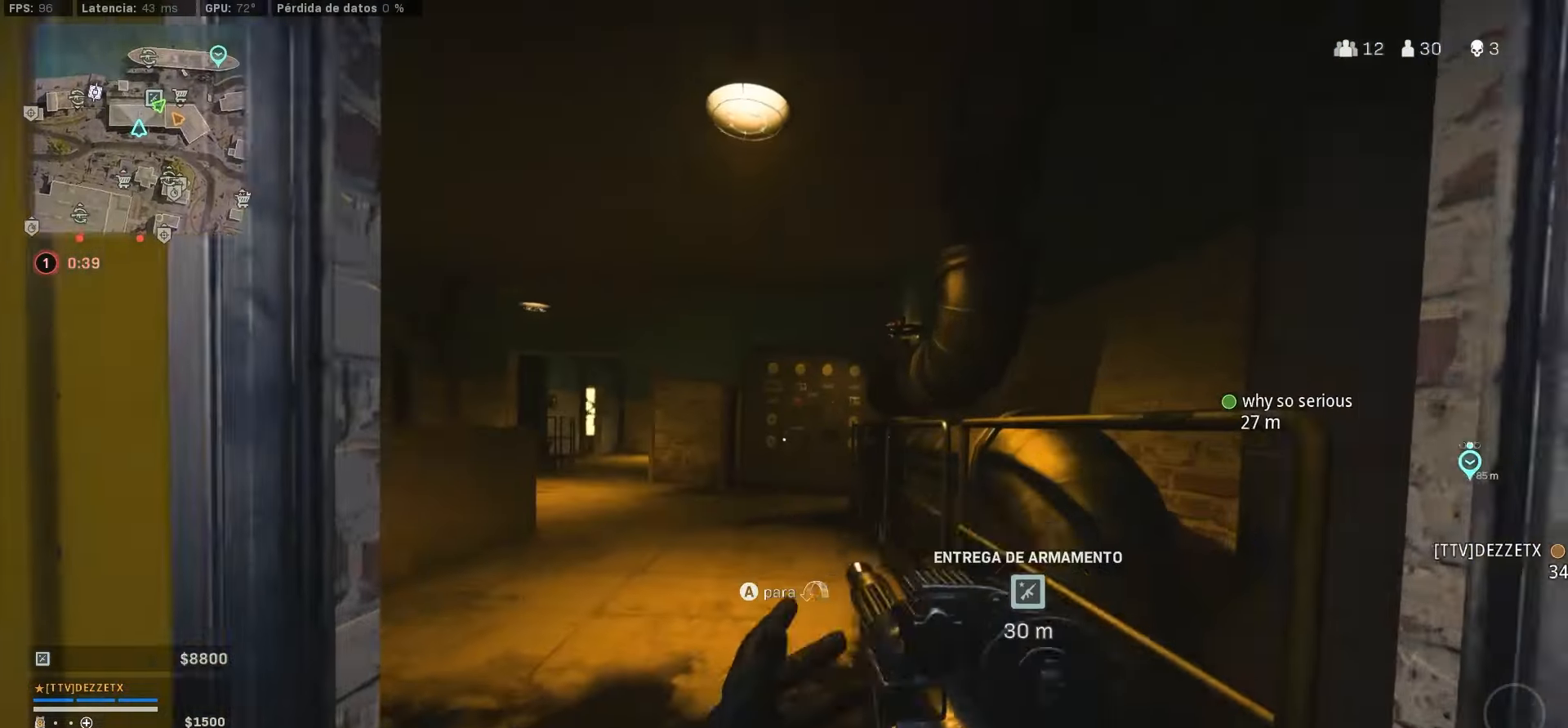
{"buttons": [], "left_stick": "up-right", "right_stick": "center", "events": [[17, "CROSS", "down"], [250, "CROSS", "up"], [250, "left_stick", "down-left"], [434, "left_stick", "up-right"]]}
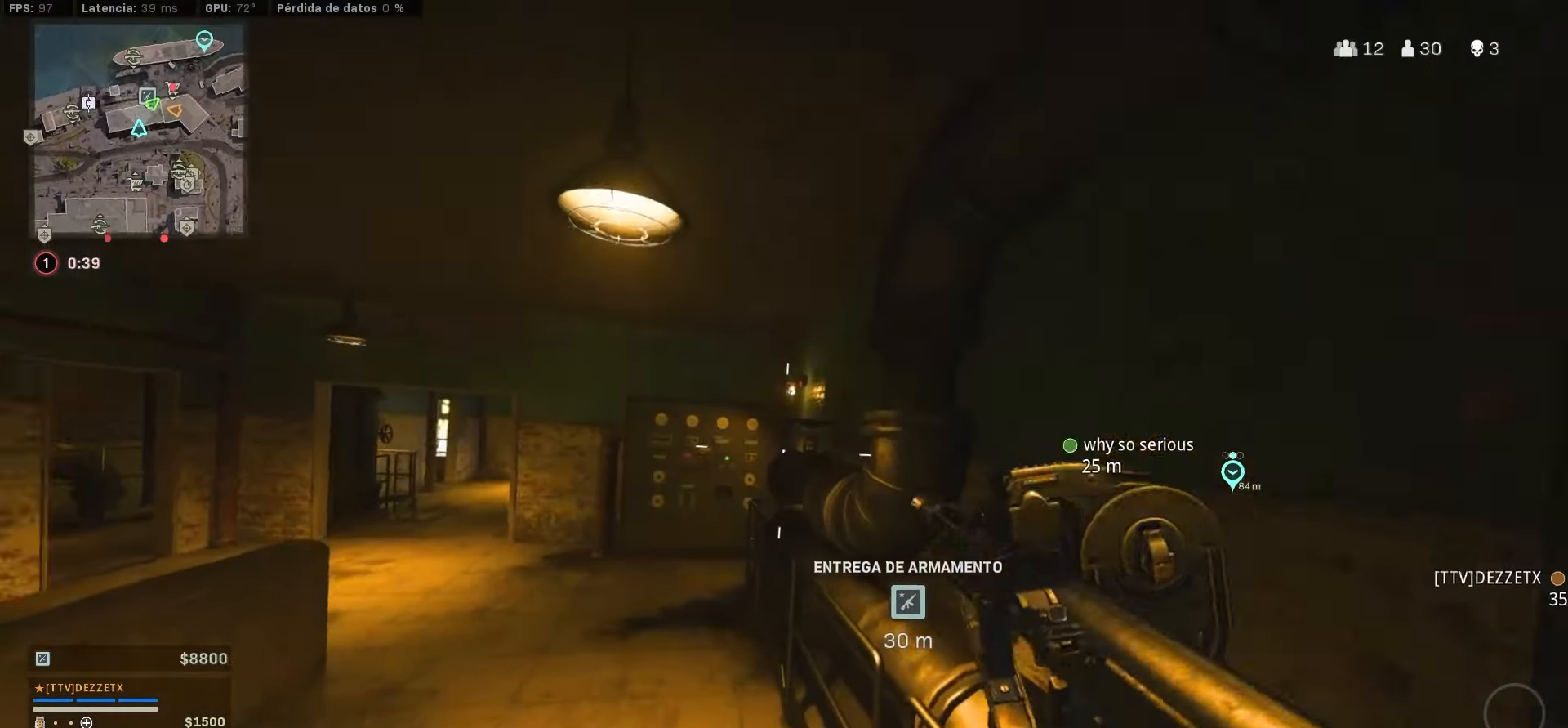
{"buttons": [], "left_stick": "left", "right_stick": "center", "events": [[34, "right_stick", "down-left"], [84, "left_stick", "up"], [117, "right_stick", "left"], [267, "left_stick", "left"], [267, "right_stick", "right"], [384, "right_stick", "center"]]}
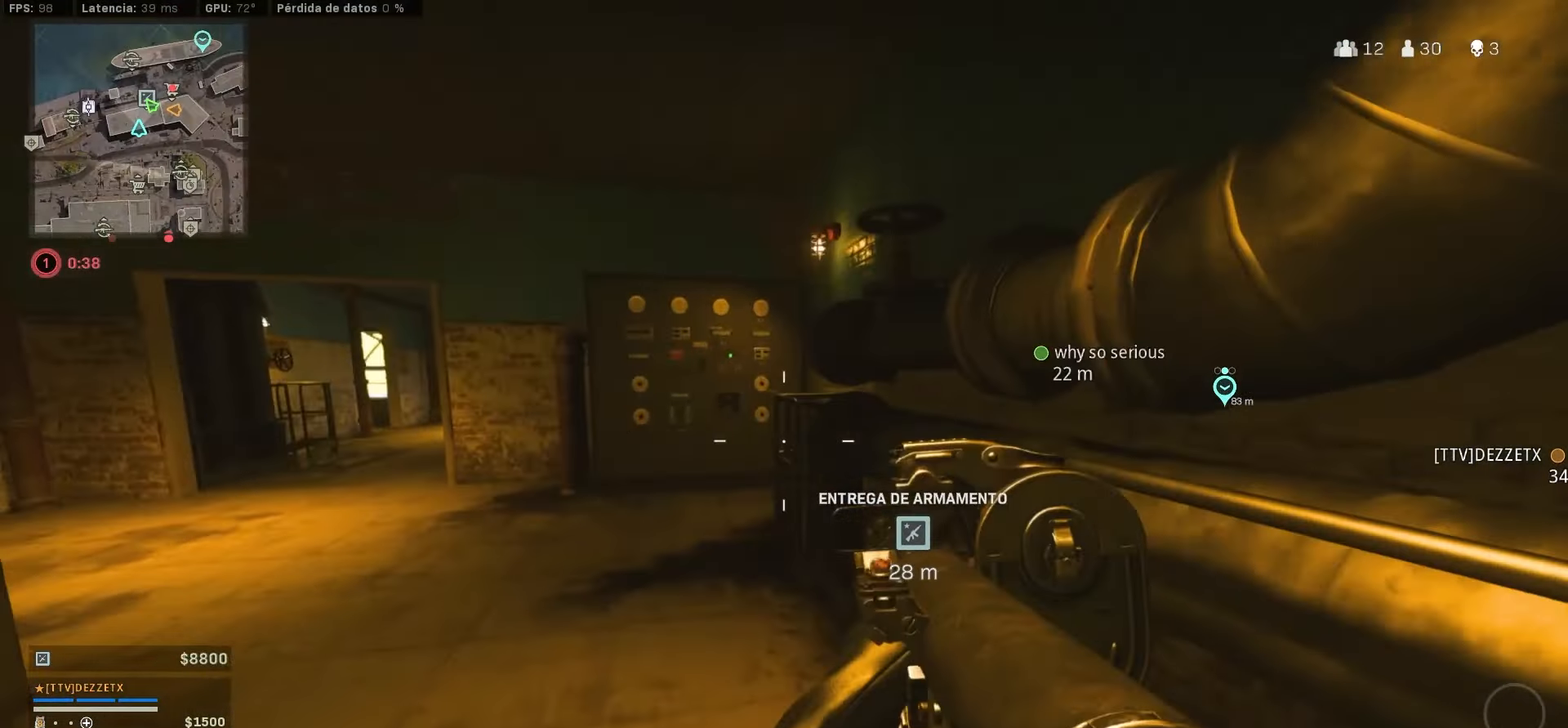
{"buttons": [], "left_stick": "up-left", "right_stick": "center", "events": [[17, "left_stick", "up-left"], [84, "right_stick", "left"], [250, "right_stick", "center"]]}
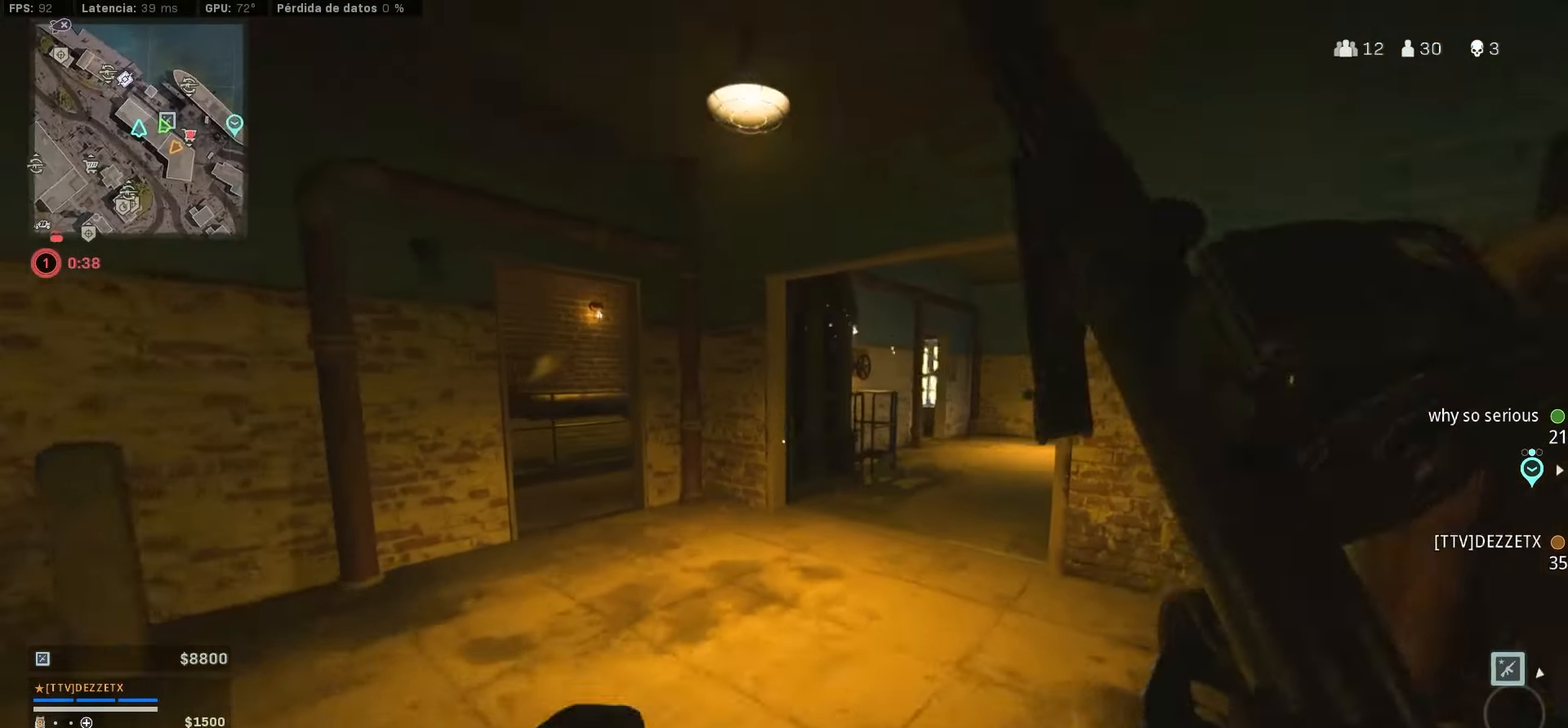
{"buttons": [], "left_stick": "up-left", "right_stick": "right", "events": [[84, "right_stick", "right"], [100, "CIRCLE", "down"], [200, "CIRCLE", "up"], [317, "right_stick", "center"], [400, "right_stick", "right"]]}